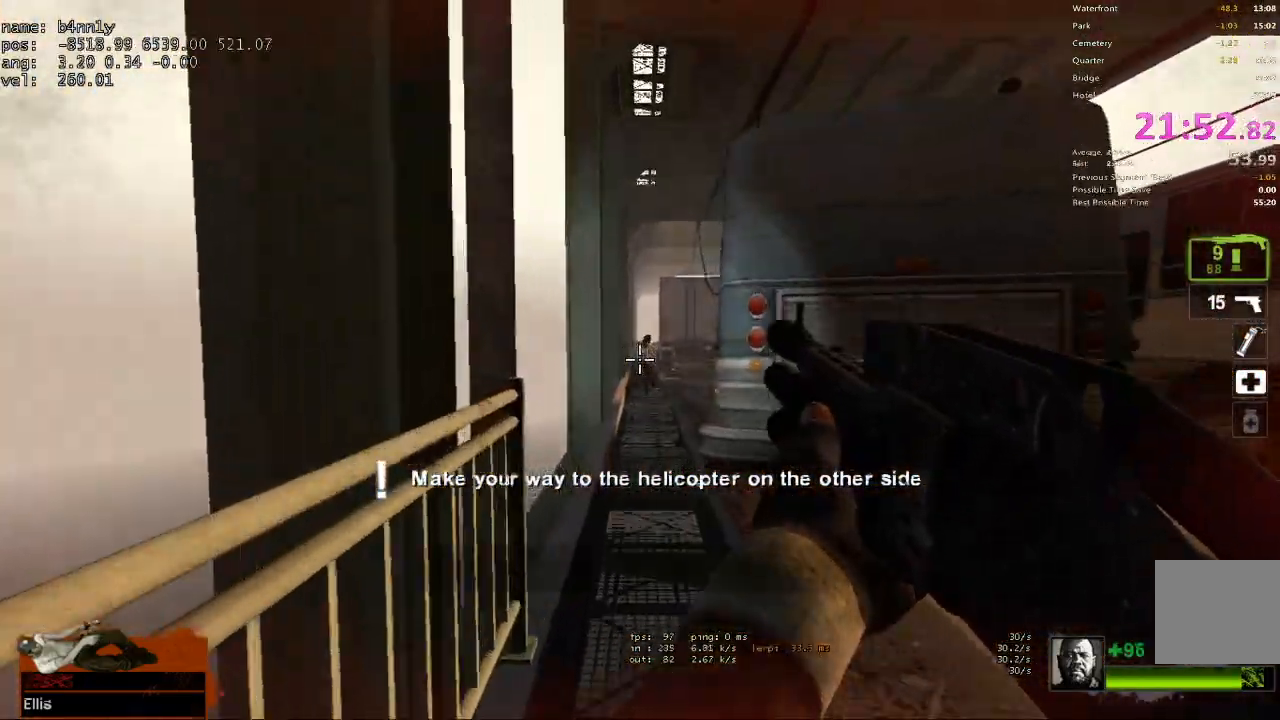
Gameplay with keyboard; each line is a JSON object with the keys held at the frame after it. "events" lists presses ("down") and releases ("up") of "1", "2", "3", "4", "5", "a", "alt", "c", "caps_lock", "ctrl", "d", "e", "f", "g", "q", "r", "s", "shift", "space", "t", "tab", "v", "w", "x" and "z" between this image and that frame as [ms after this image, input, new state], when the widget could be followed in between. No other keys are recorded. Mouse input is not recorded.
{"keys": ["w"], "events": [[383, "a", "down"], [433, "a", "up"]]}
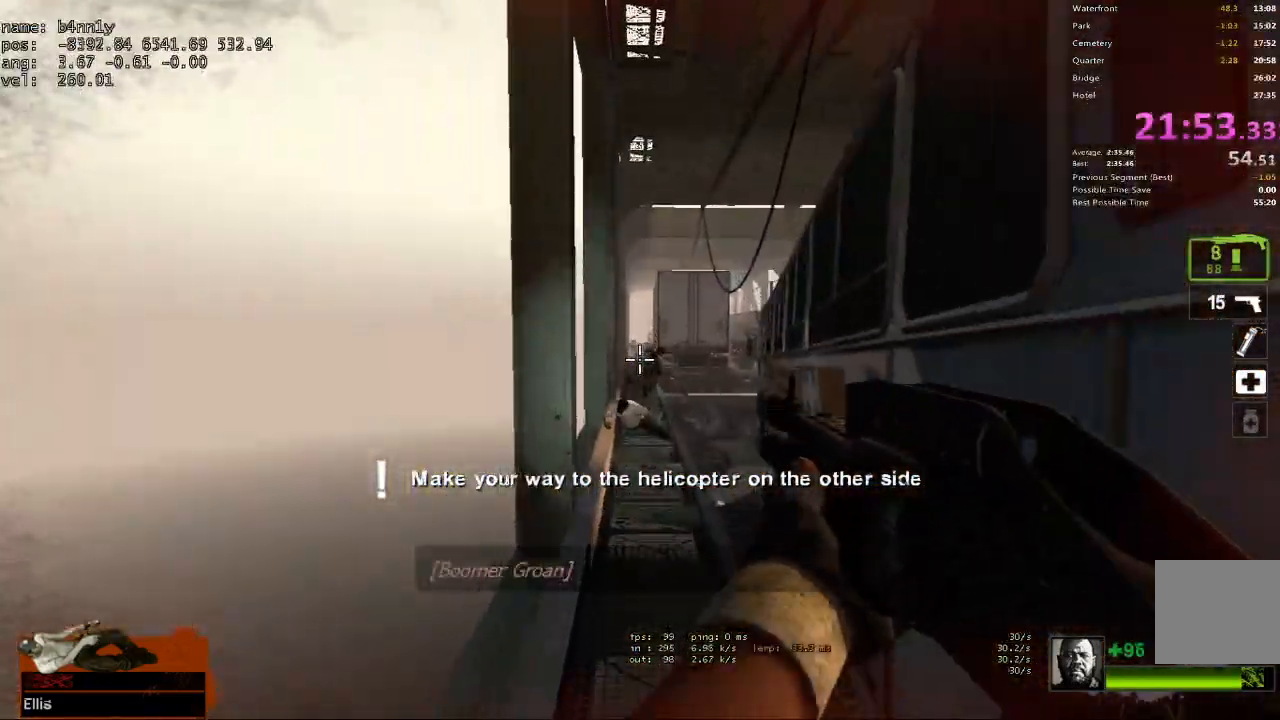
{"keys": ["r", "w"], "events": [[250, "d", "down"], [300, "d", "up"], [450, "r", "down"]]}
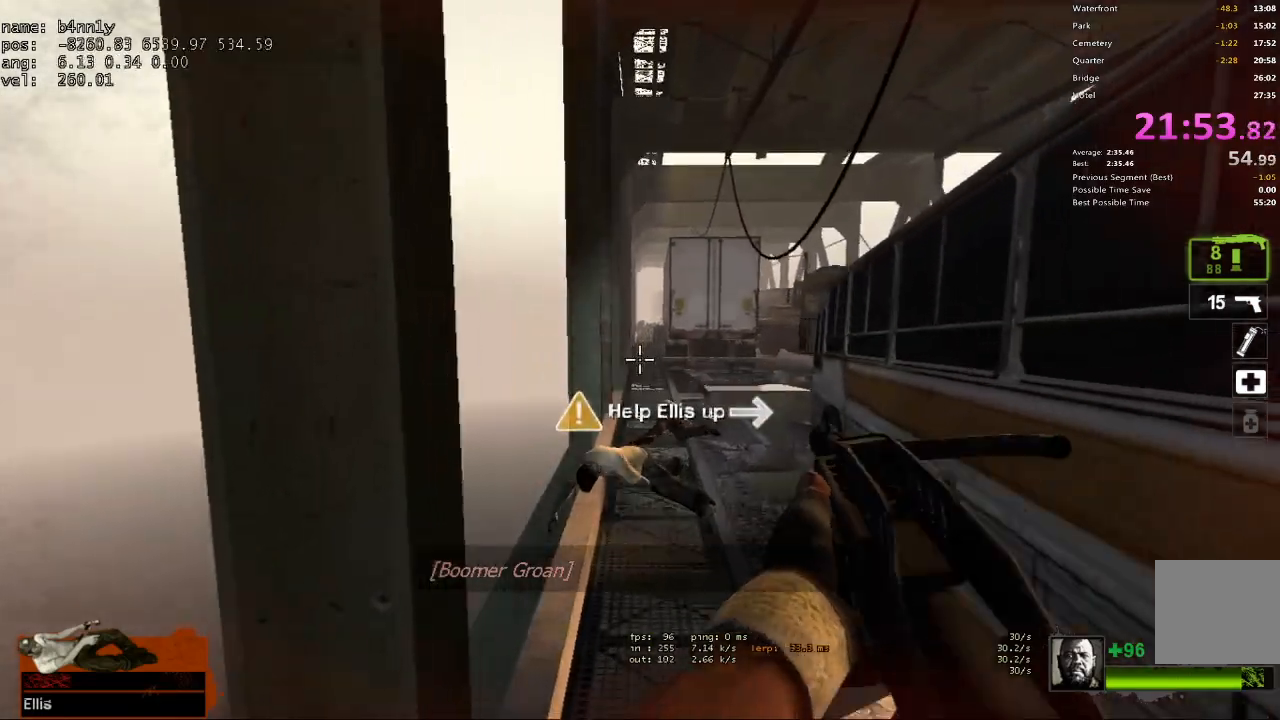
{"keys": ["w"], "events": [[33, "r", "up"], [83, "r", "down"], [183, "r", "up"]]}
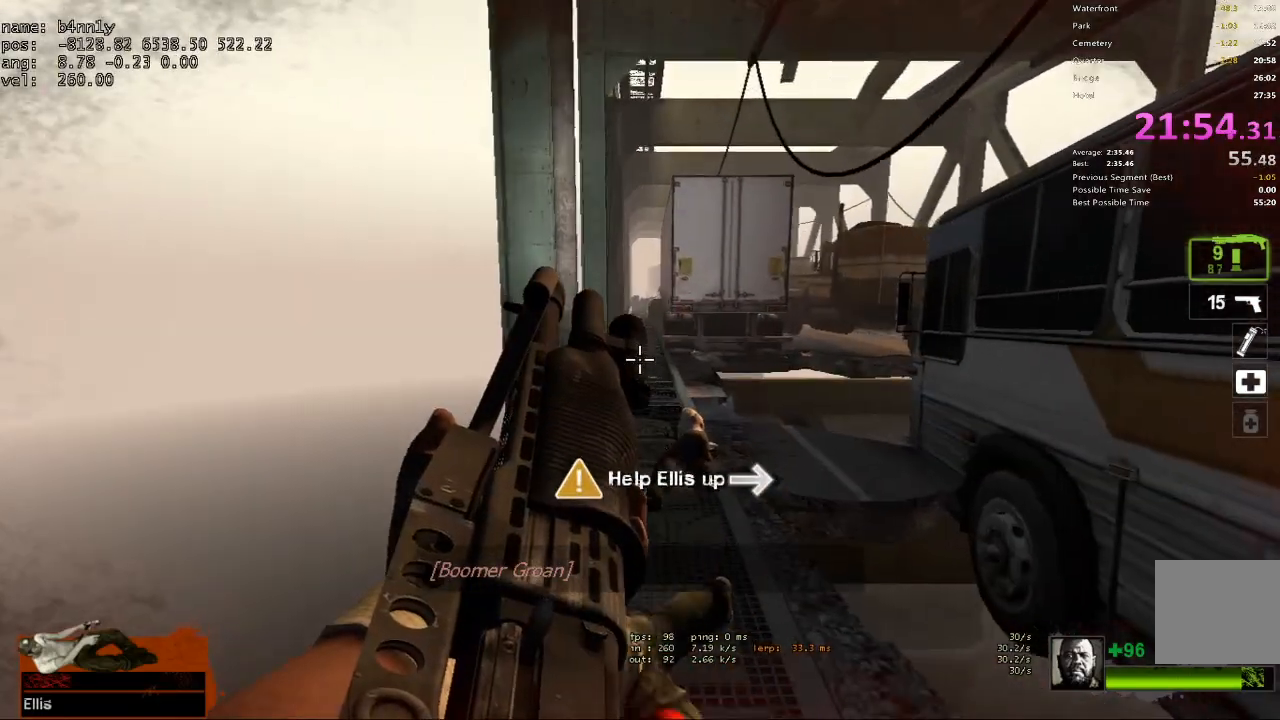
{"keys": ["w"], "events": []}
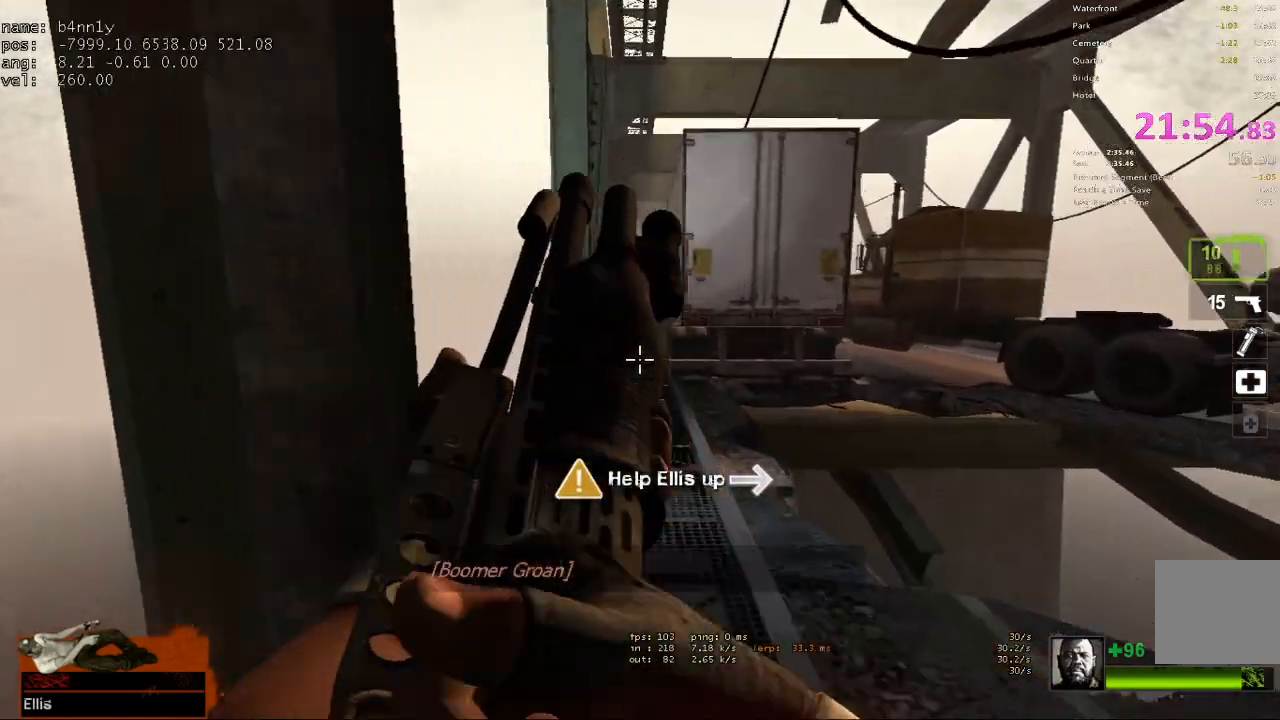
{"keys": ["w"], "events": []}
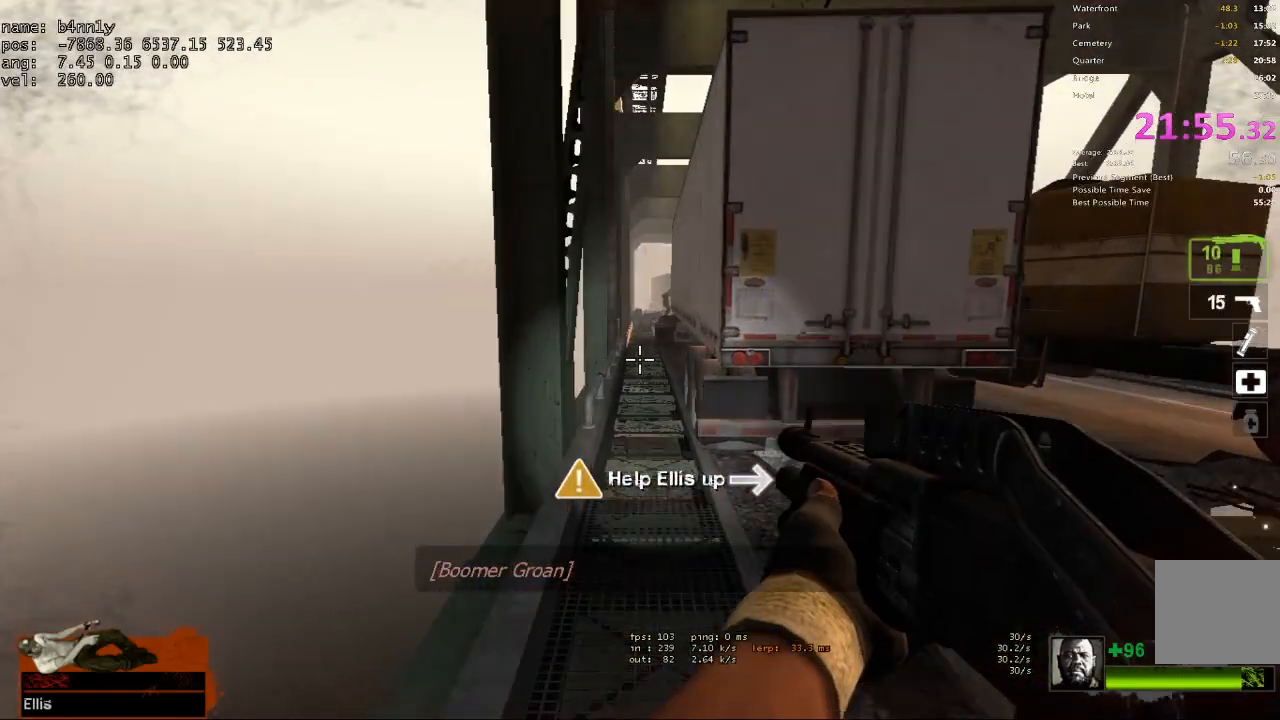
{"keys": ["w"], "events": []}
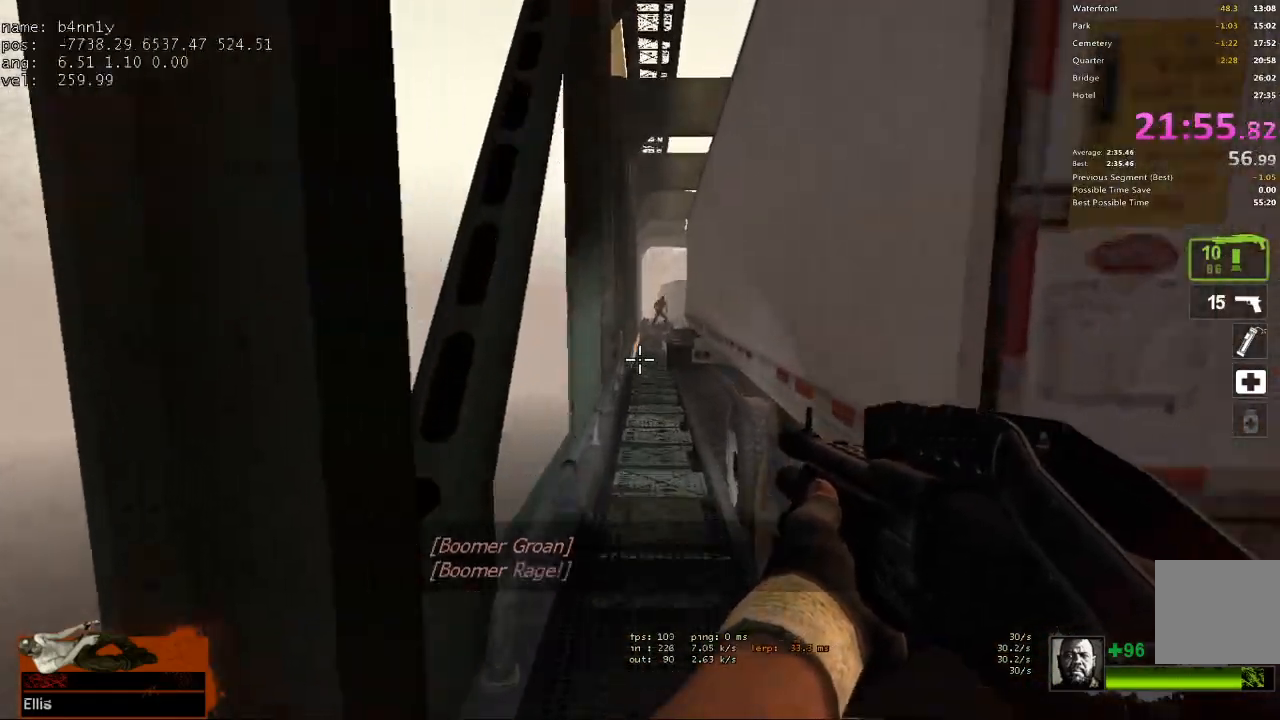
{"keys": ["w"], "events": []}
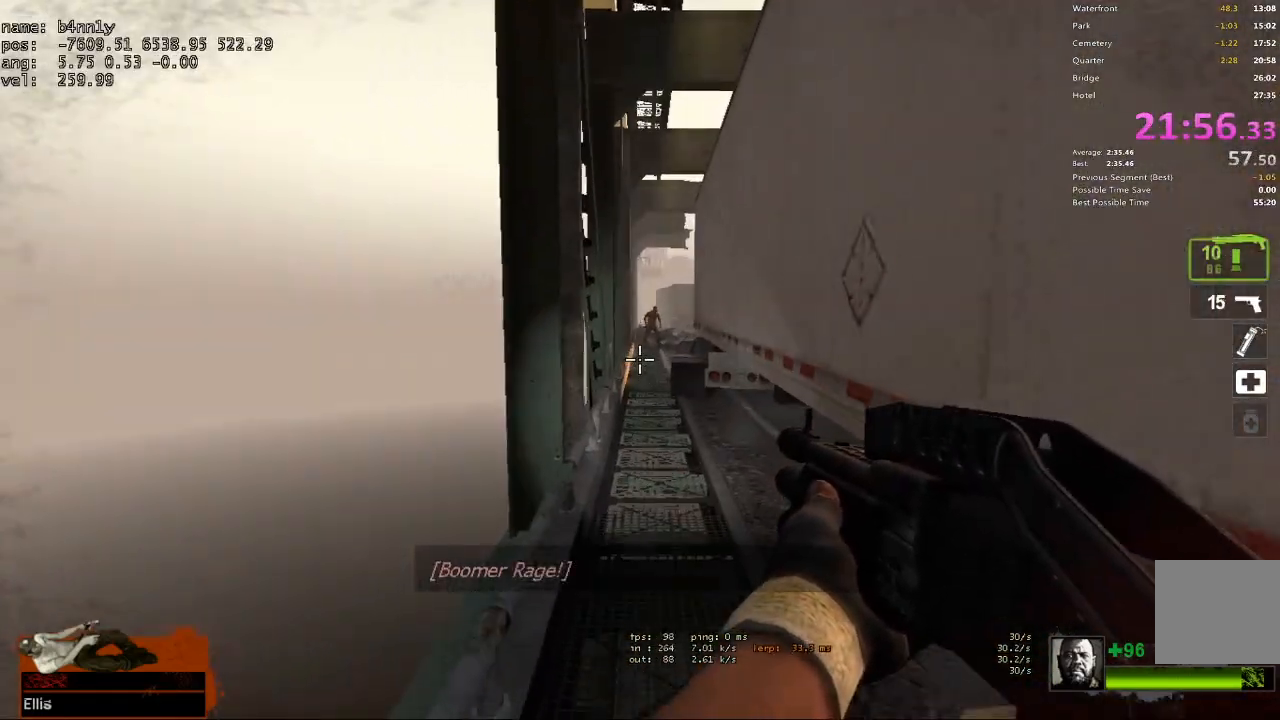
{"keys": ["w"], "events": []}
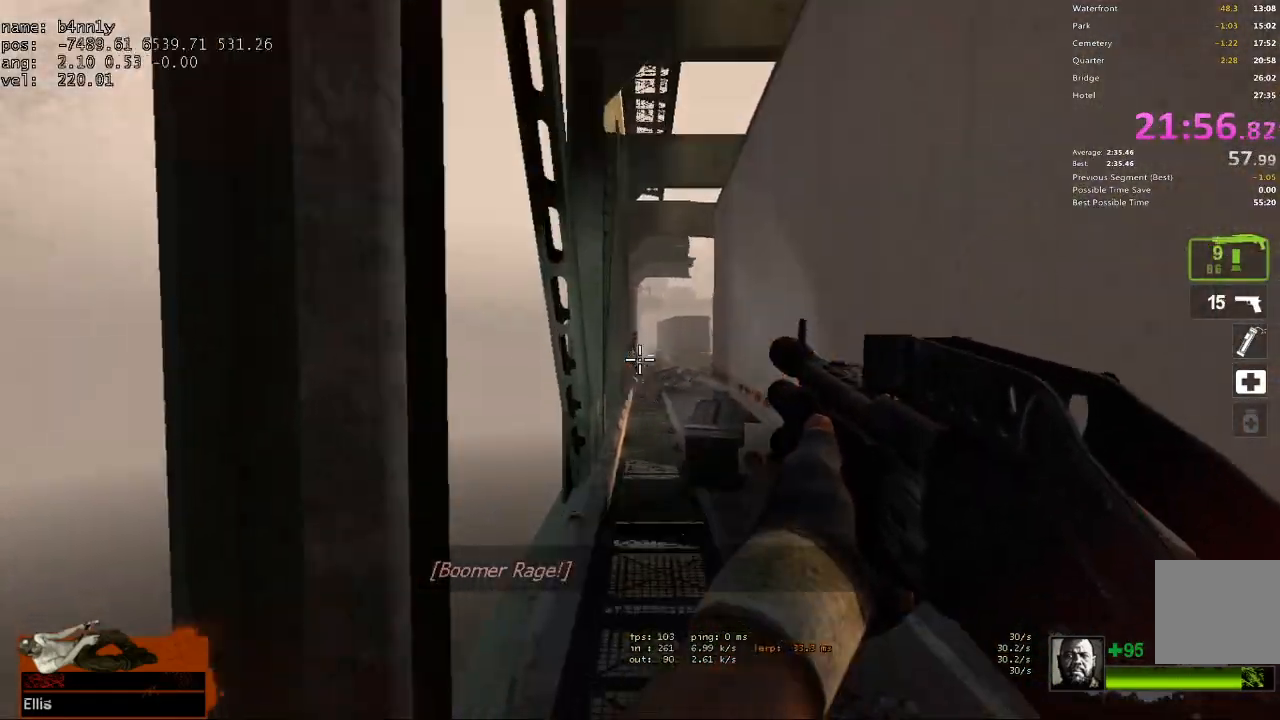
{"keys": ["w"], "events": []}
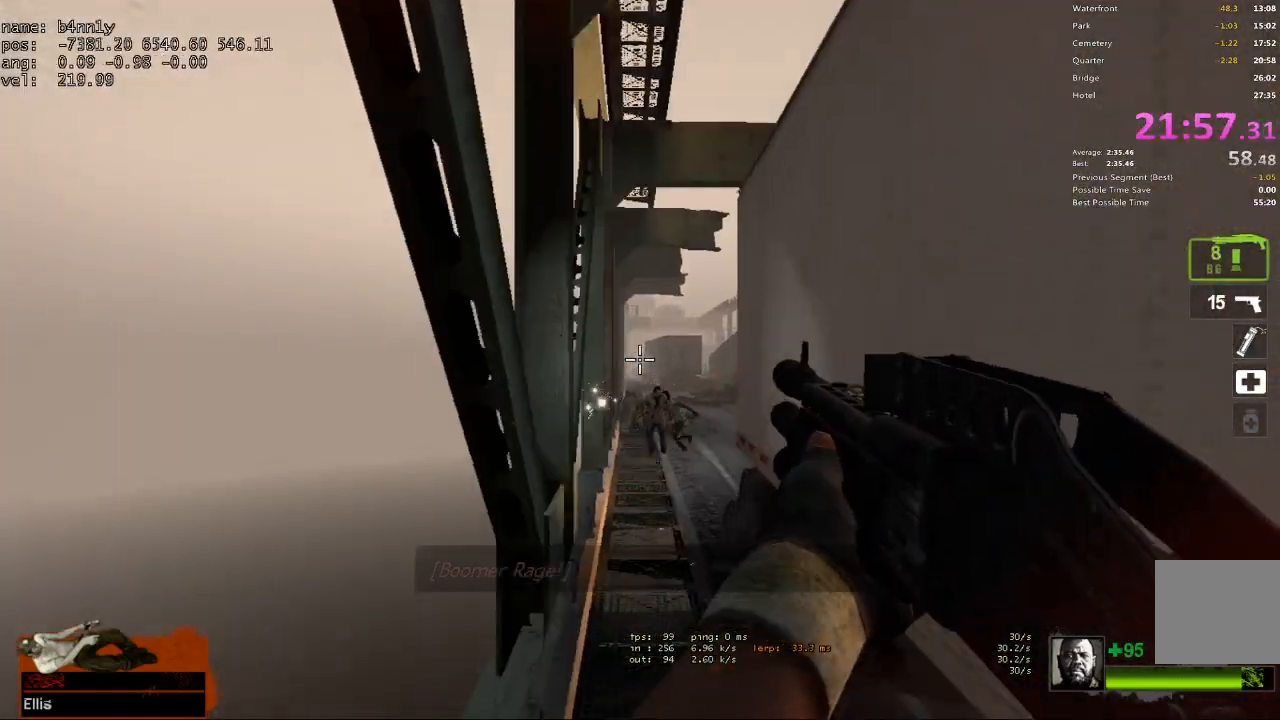
{"keys": ["w"], "events": [[233, "a", "down"], [283, "a", "up"]]}
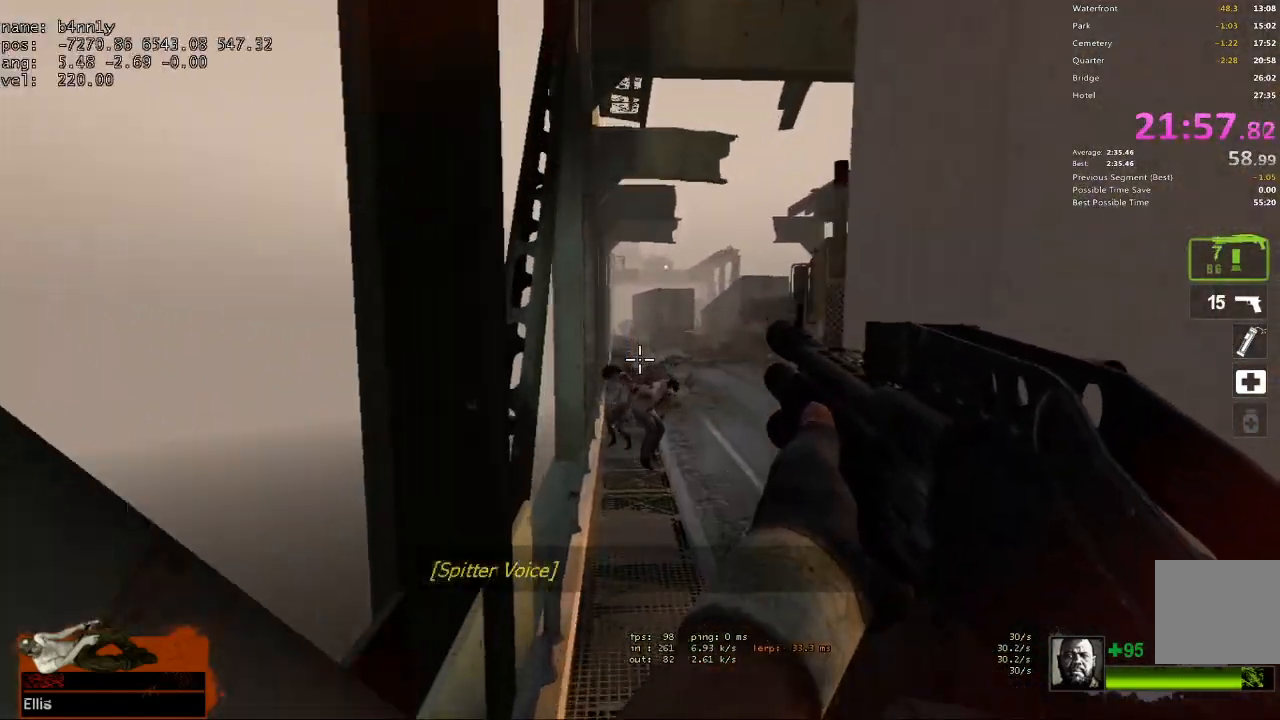
{"keys": ["w"], "events": [[383, "r", "down"], [483, "r", "up"]]}
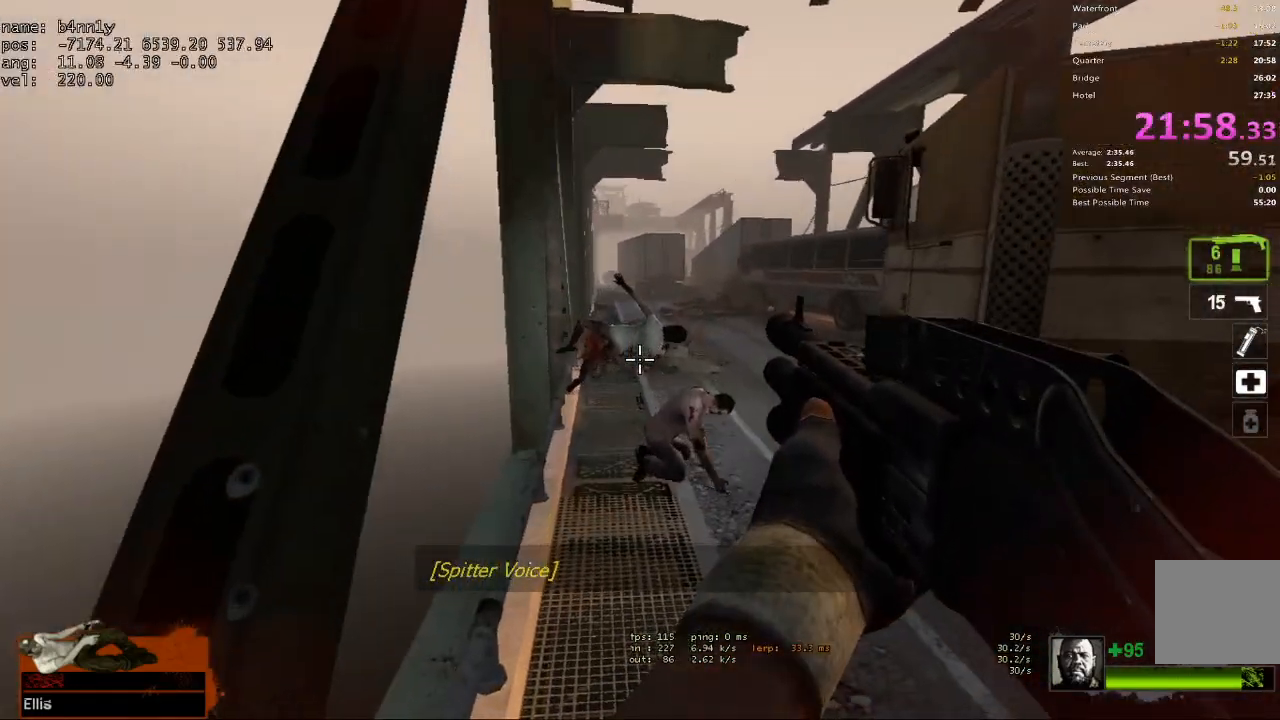
{"keys": ["a", "w"], "events": [[500, "a", "down"]]}
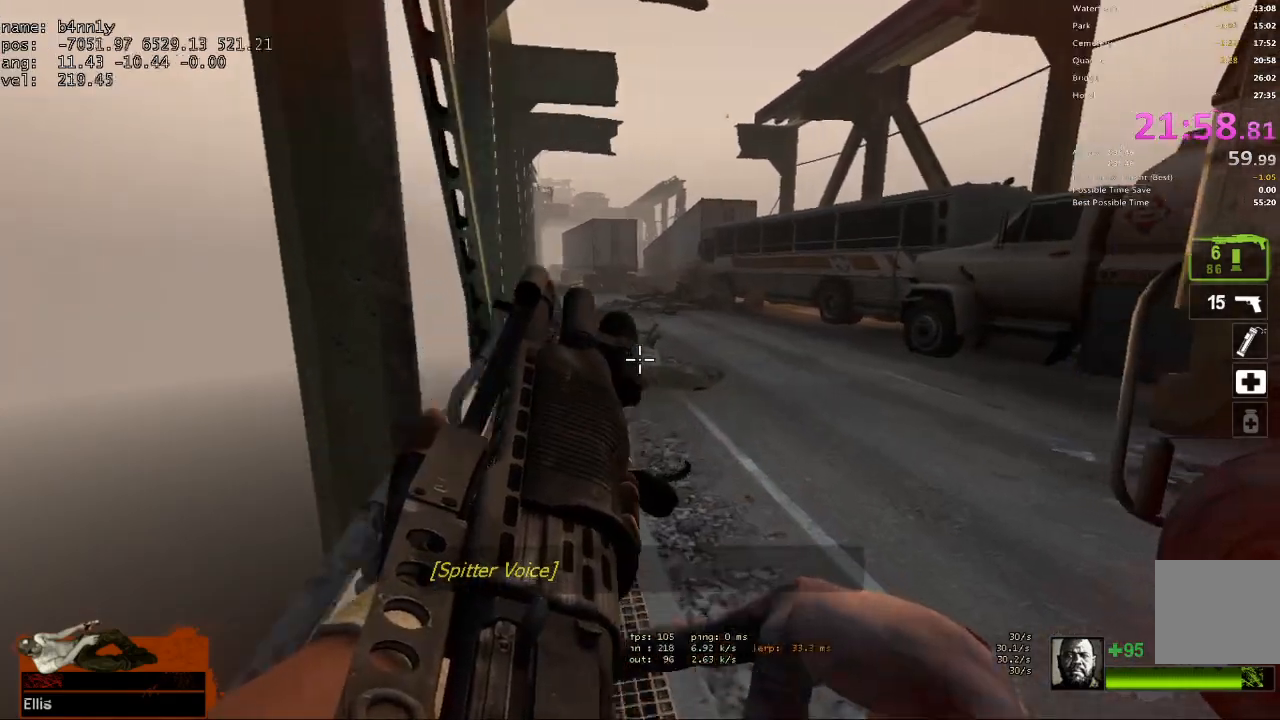
{"keys": ["a", "w"], "events": [[83, "a", "up"], [233, "a", "down"], [317, "a", "up"], [417, "a", "down"]]}
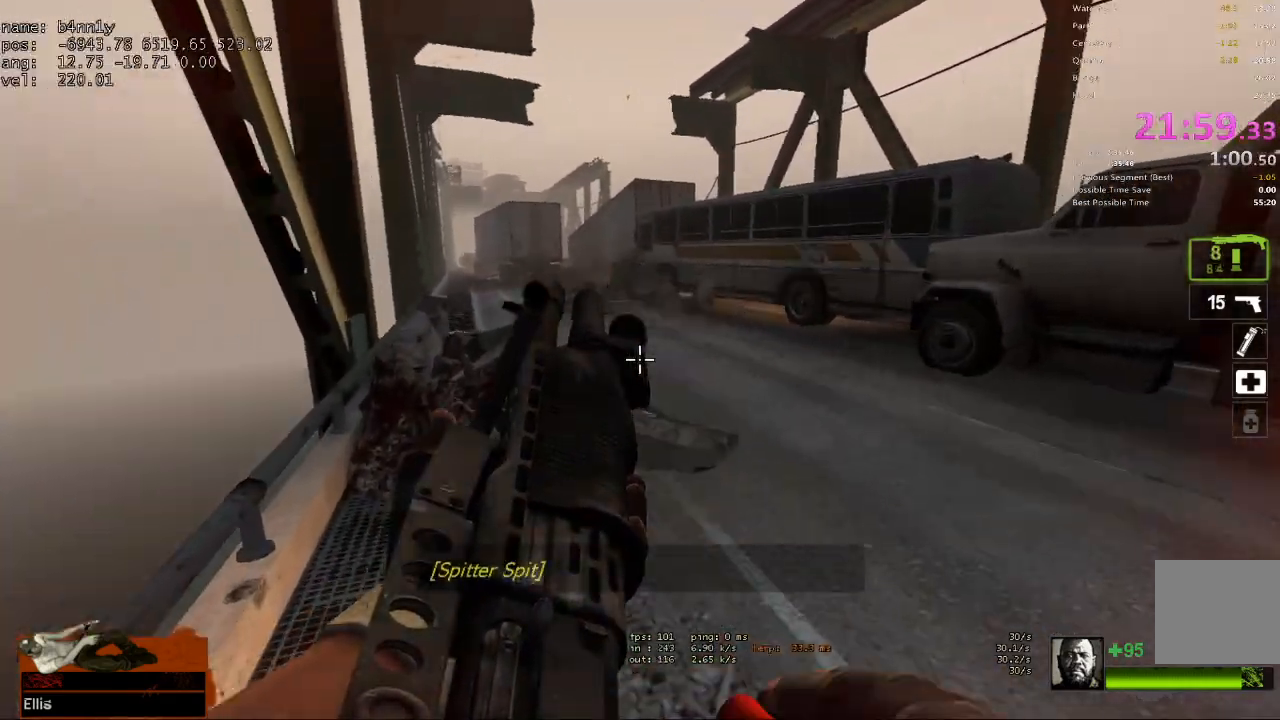
{"keys": ["w"], "events": [[17, "a", "up"]]}
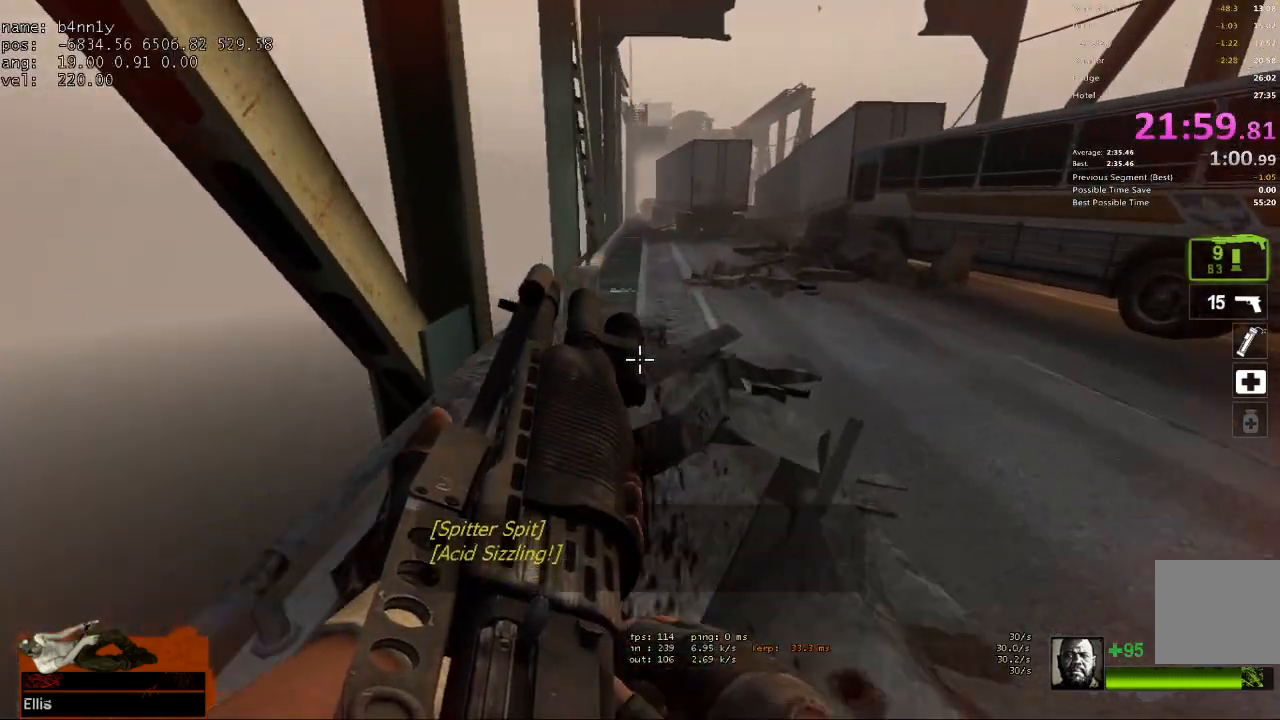
{"keys": ["w"], "events": []}
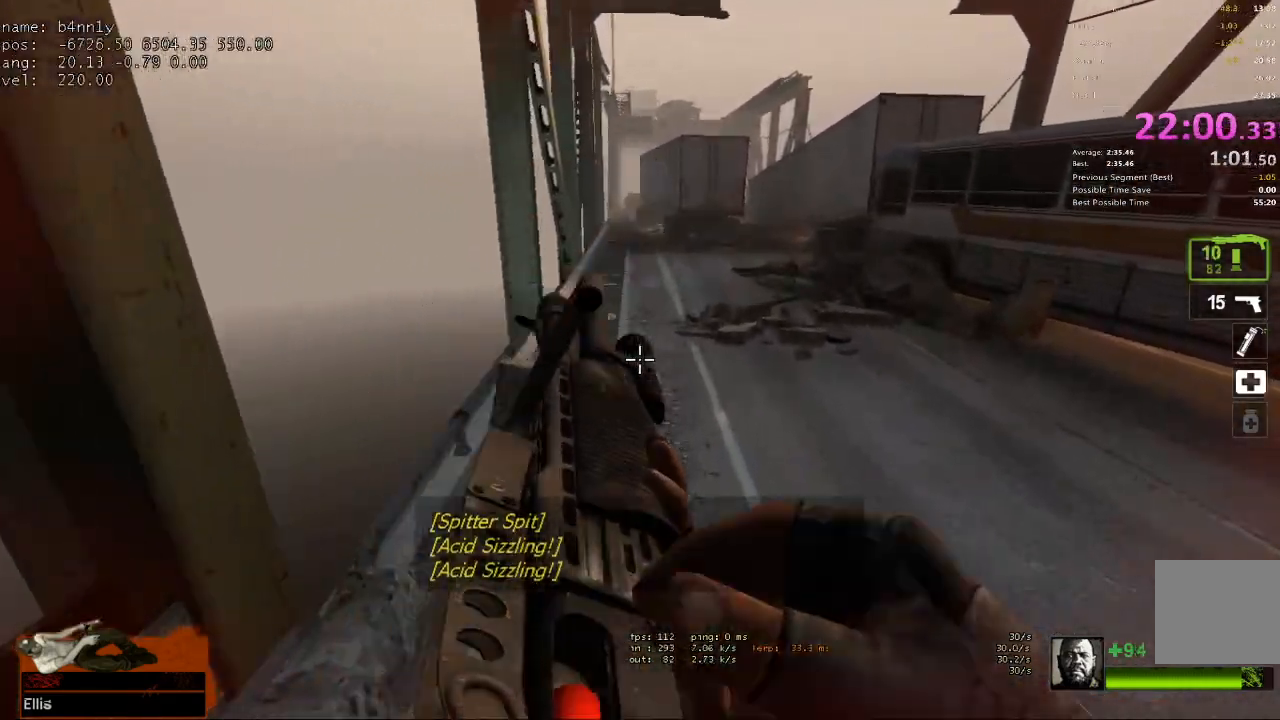
{"keys": ["a"], "events": [[33, "d", "down"], [83, "space", "down"], [83, "w", "up"], [233, "space", "up"], [317, "a", "down"], [367, "d", "up"]]}
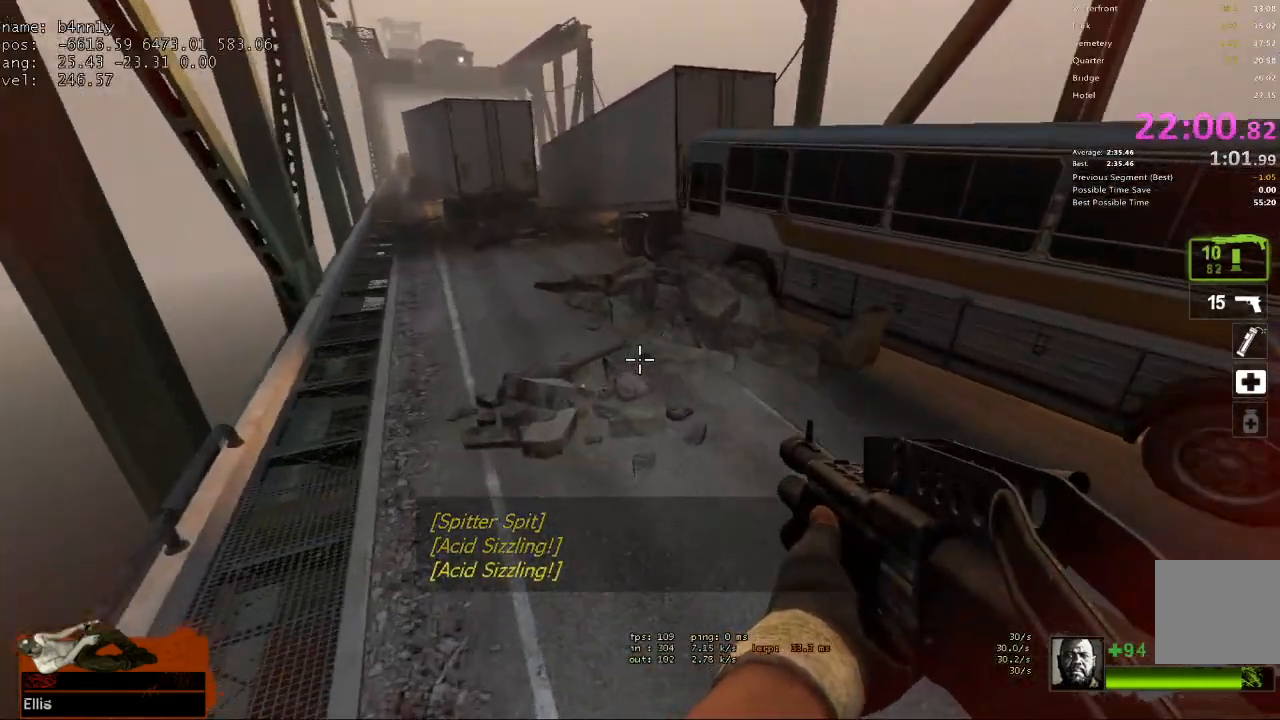
{"keys": ["d"], "events": [[333, "space", "down"], [433, "d", "down"], [483, "a", "up"], [483, "space", "up"]]}
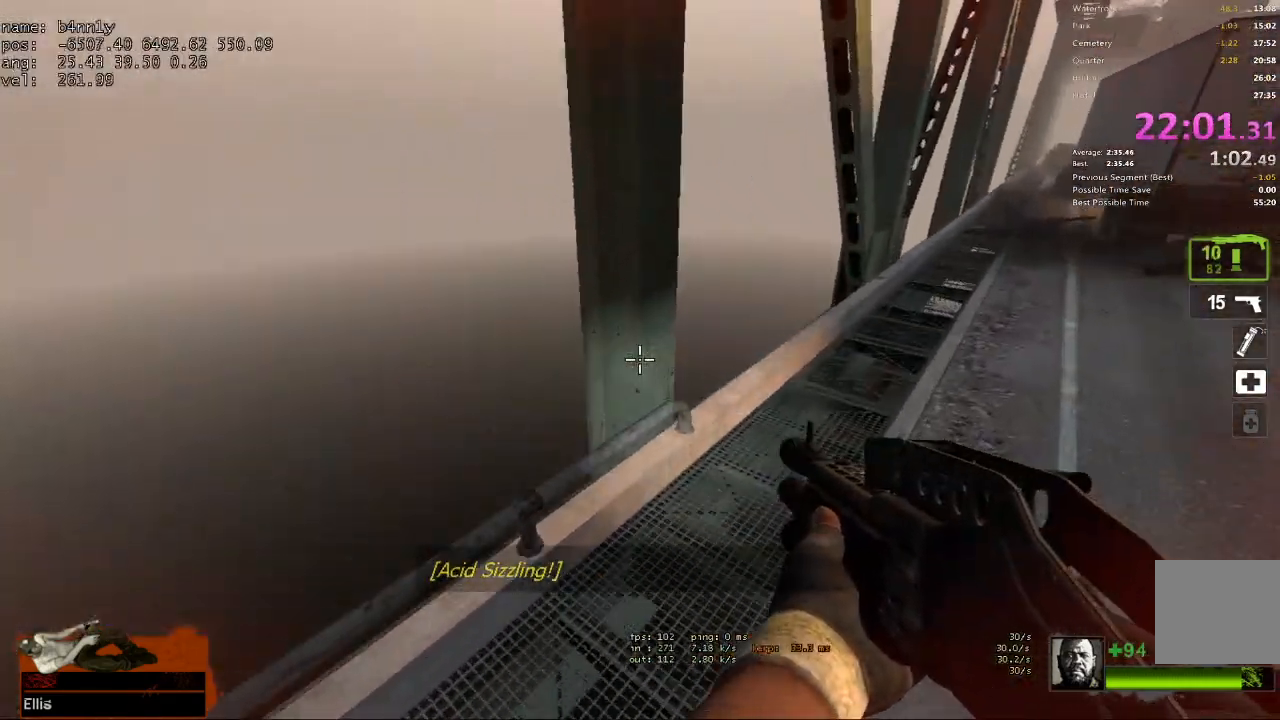
{"keys": ["a", "space"], "events": [[450, "space", "down"], [500, "a", "down"], [500, "d", "up"]]}
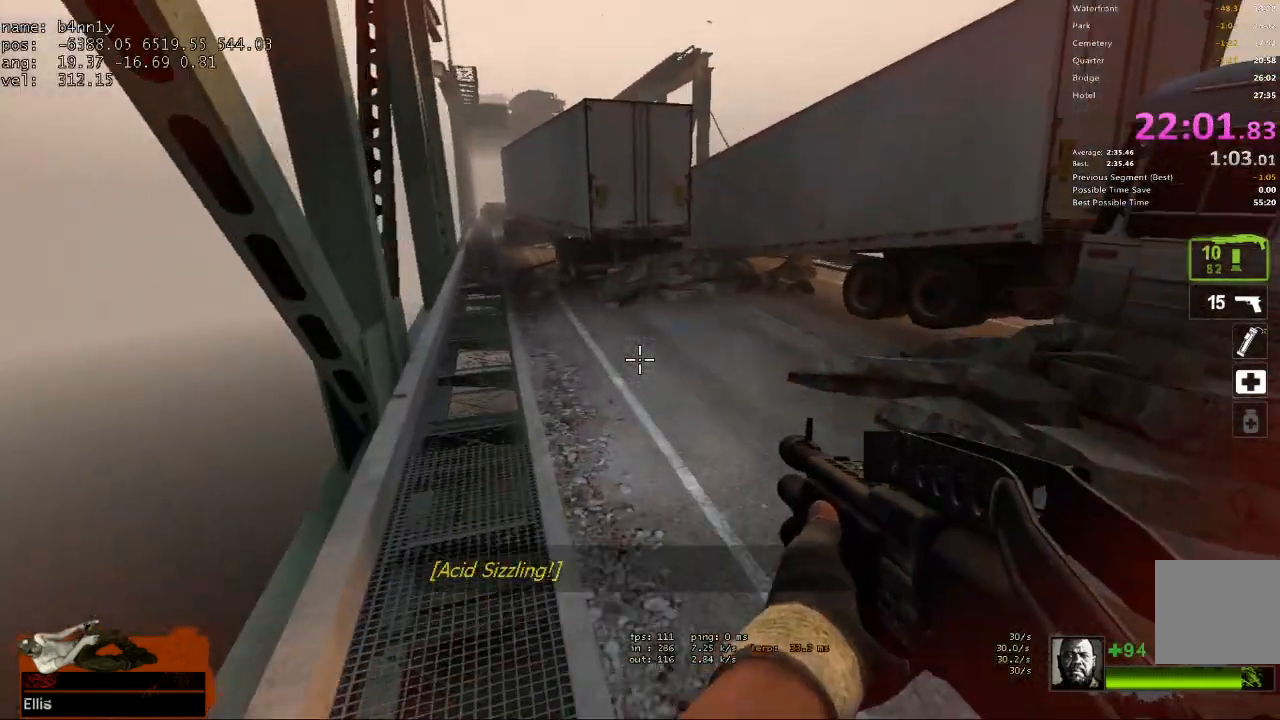
{"keys": ["a"], "events": [[83, "space", "up"]]}
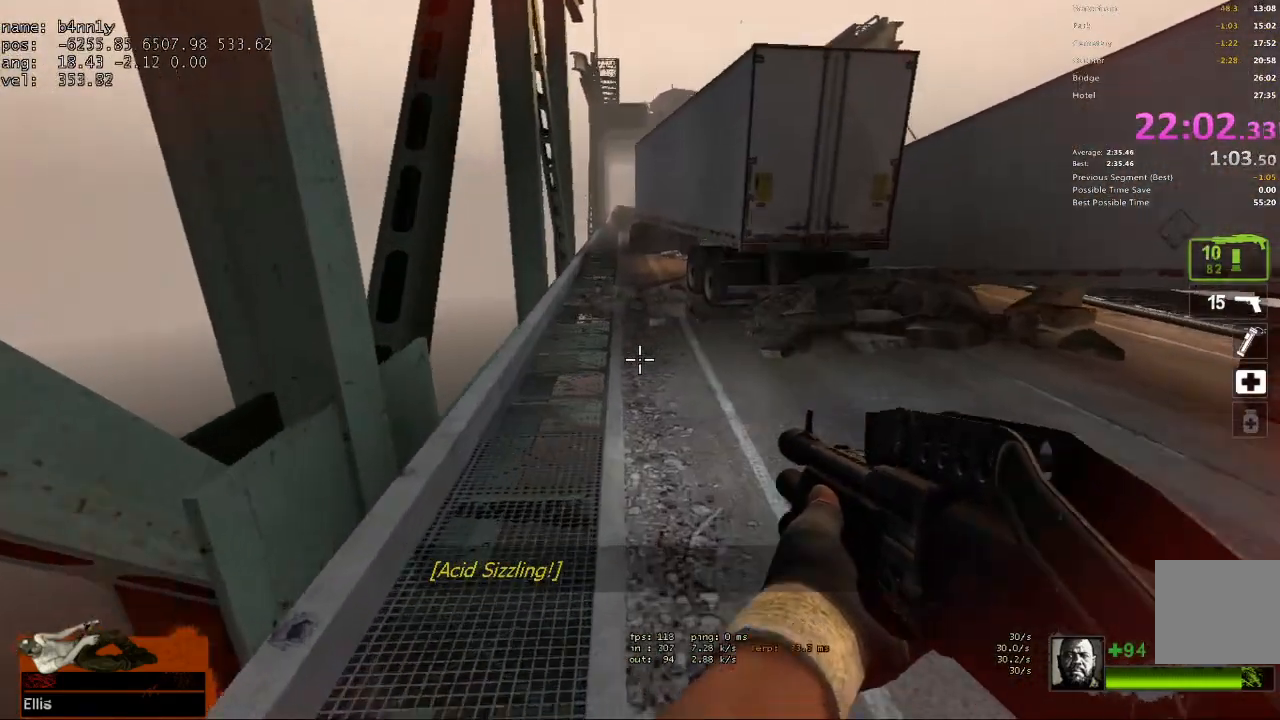
{"keys": ["d"], "events": [[100, "space", "down"], [150, "d", "down"], [200, "a", "up"], [250, "space", "up"]]}
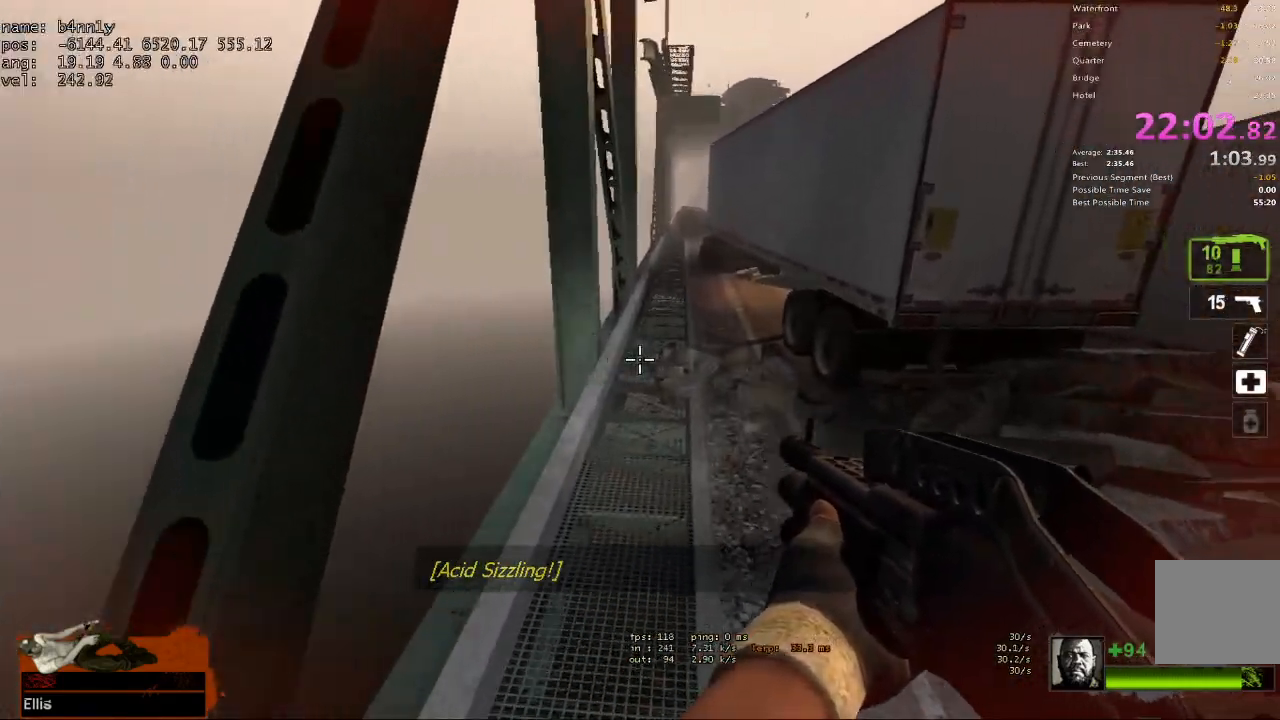
{"keys": ["d"], "events": [[217, "a", "down"], [217, "d", "up"], [217, "space", "down"], [350, "space", "up"], [450, "a", "up"], [450, "d", "down"]]}
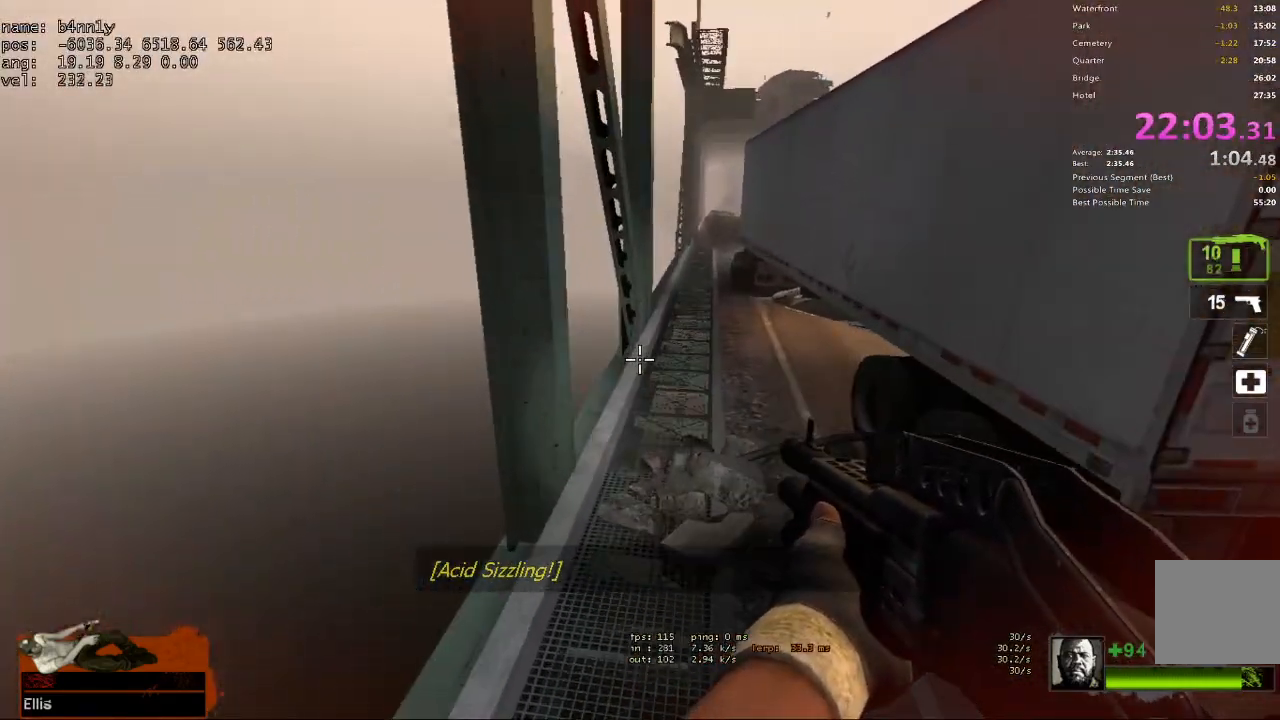
{"keys": ["w"], "events": [[133, "w", "down"], [183, "d", "up"]]}
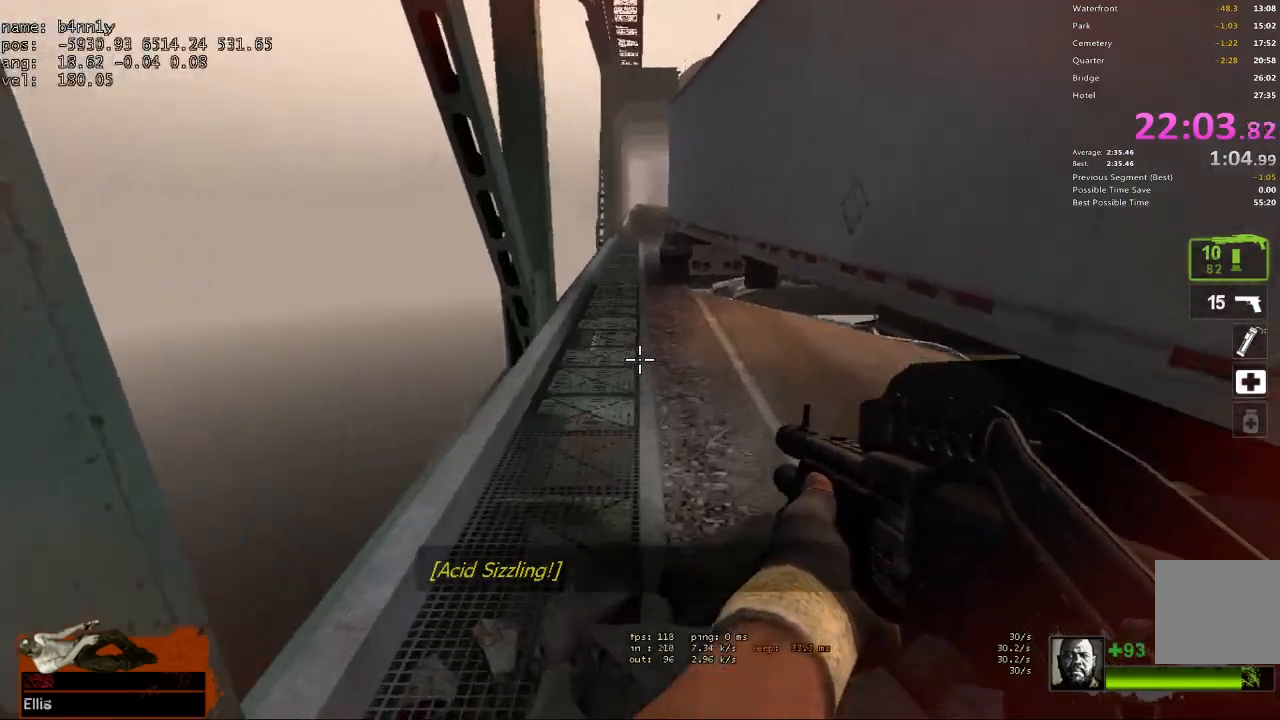
{"keys": ["d"], "events": [[233, "space", "down"], [333, "w", "up"], [383, "d", "down"], [383, "space", "up"]]}
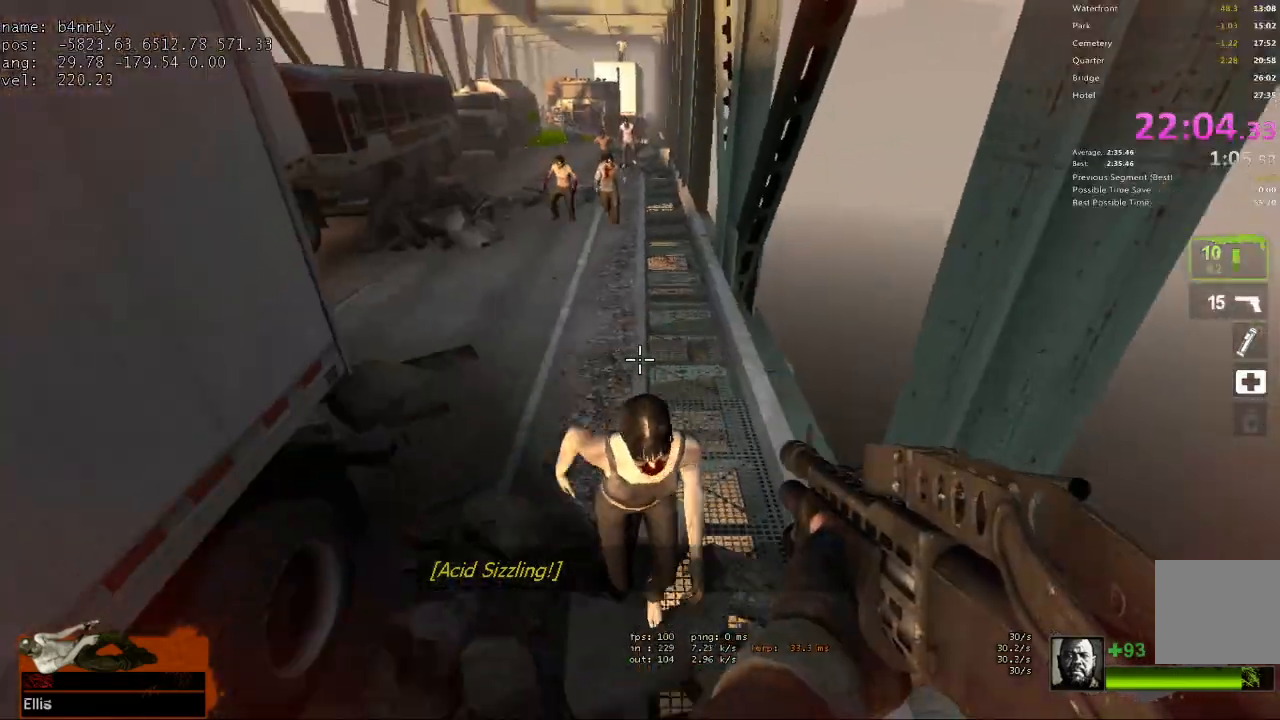
{"keys": ["d"], "events": [[17, "s", "down"], [117, "d", "up"], [433, "d", "down"], [483, "s", "up"]]}
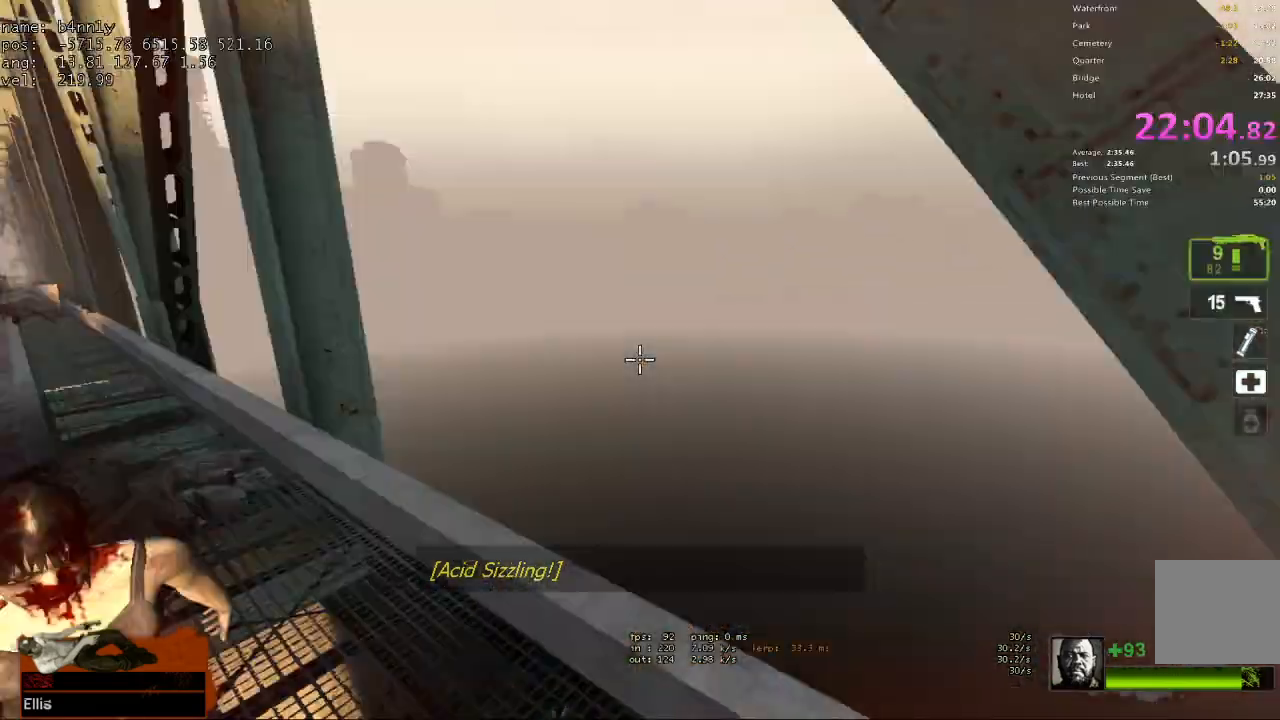
{"keys": ["w"], "events": [[83, "d", "up"], [83, "w", "down"], [400, "r", "down"], [500, "r", "up"]]}
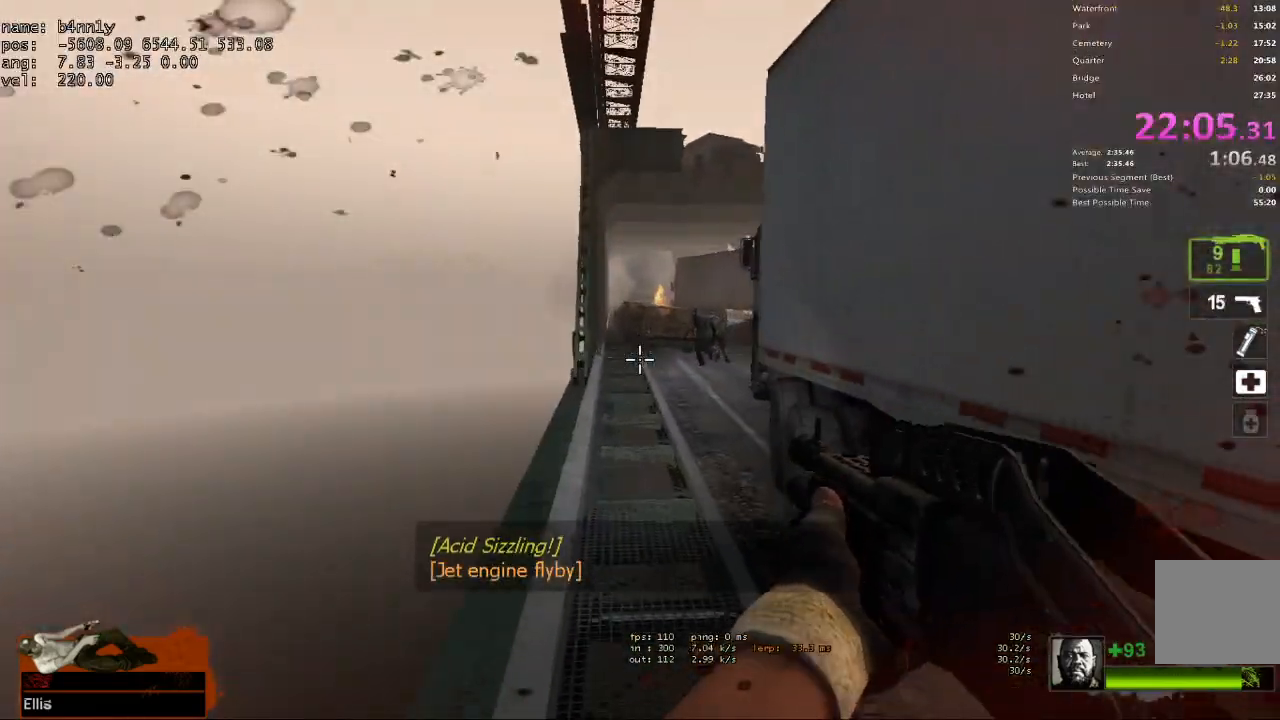
{"keys": ["w"], "events": []}
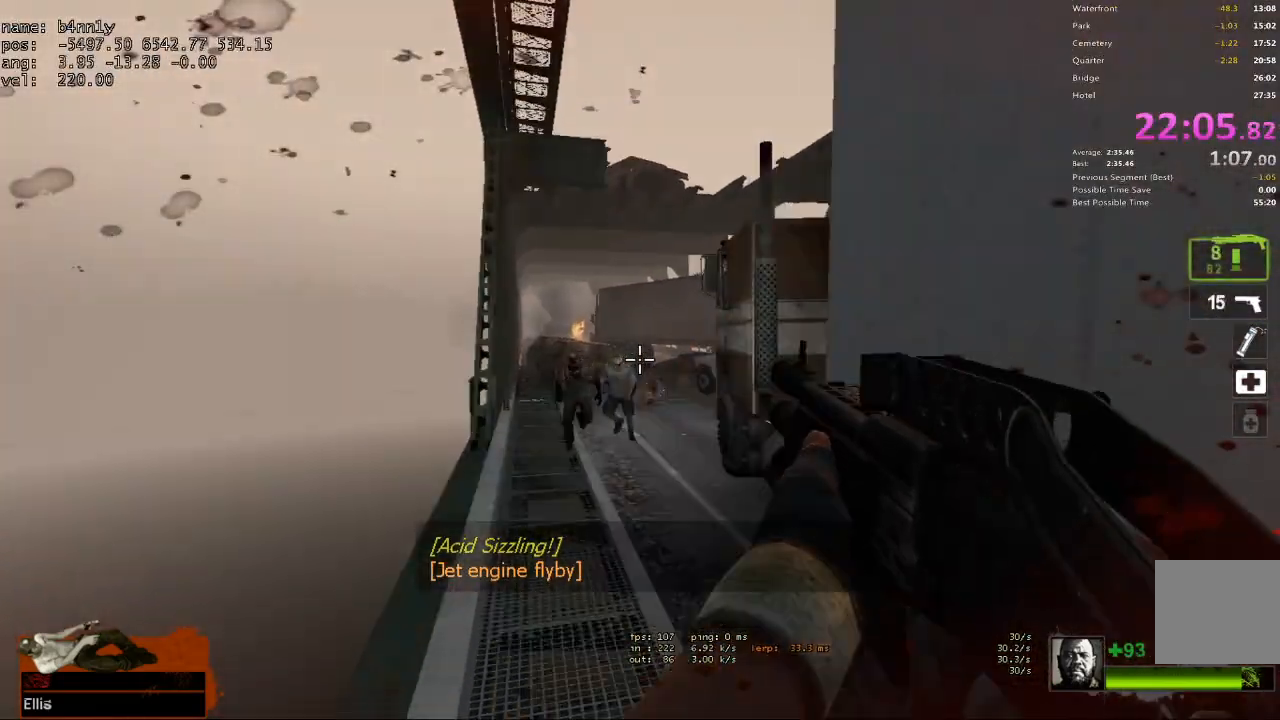
{"keys": ["w"], "events": []}
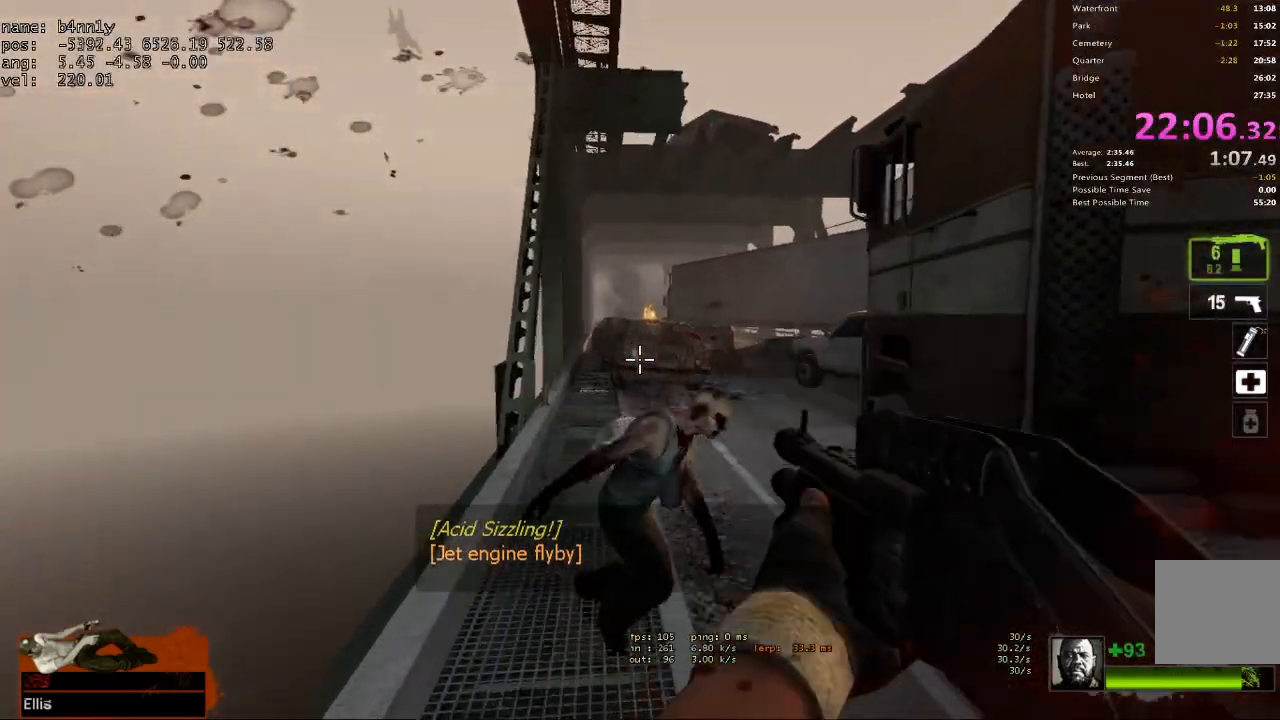
{"keys": ["r", "w"], "events": [[33, "d", "down"], [83, "d", "up"], [267, "r", "down"], [367, "r", "up"], [450, "r", "down"]]}
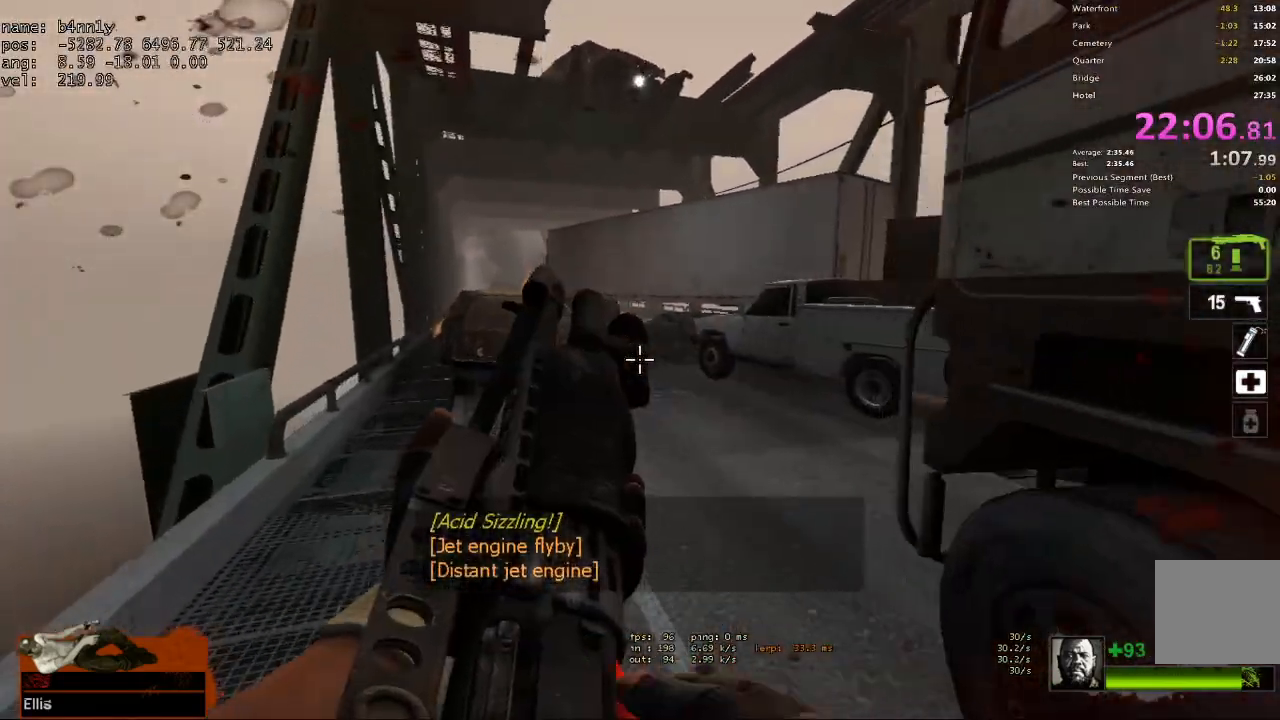
{"keys": ["w"], "events": [[50, "r", "up"], [283, "d", "down"], [417, "d", "up"]]}
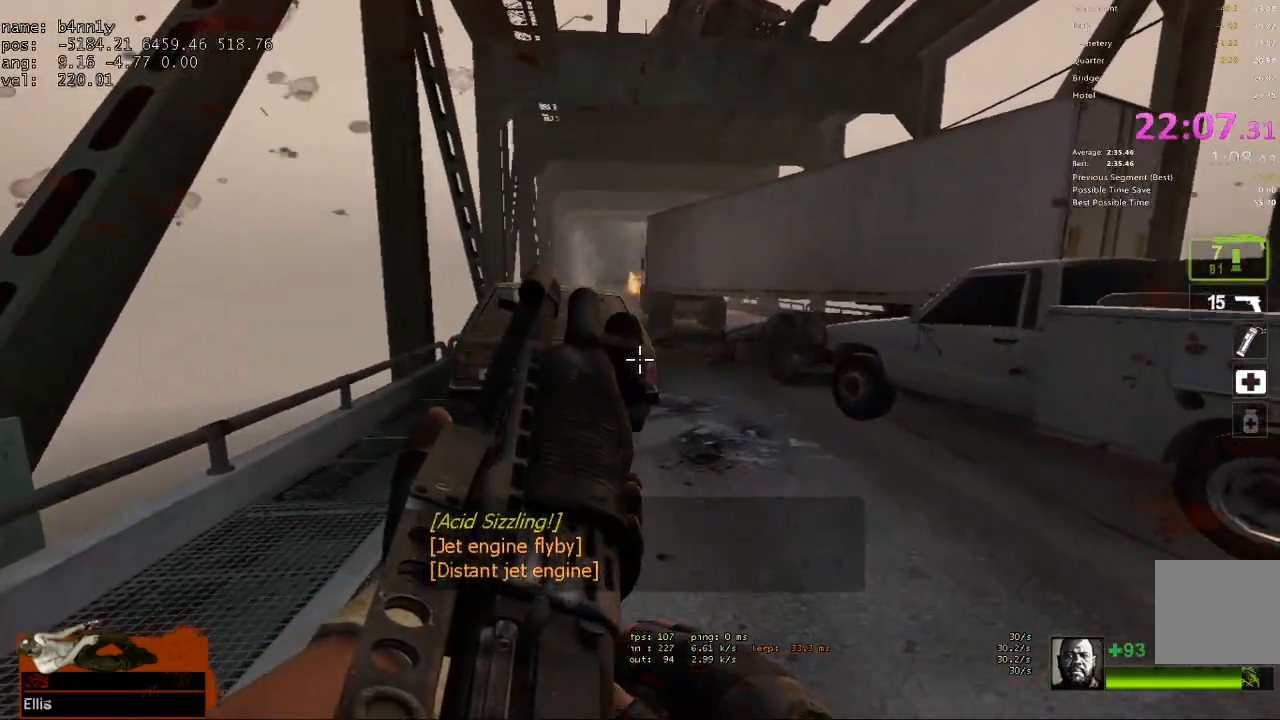
{"keys": ["a", "w"], "events": [[150, "a", "down"]]}
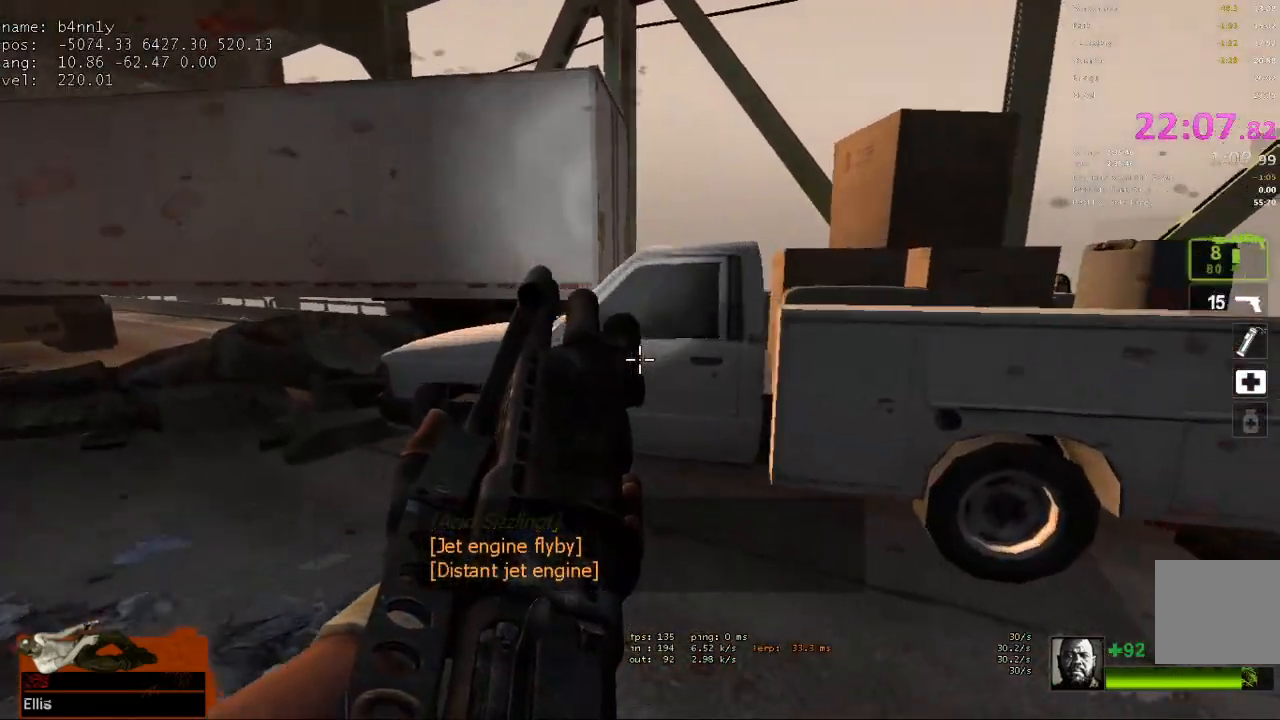
{"keys": ["d", "w"], "events": [[167, "a", "up"], [500, "d", "down"]]}